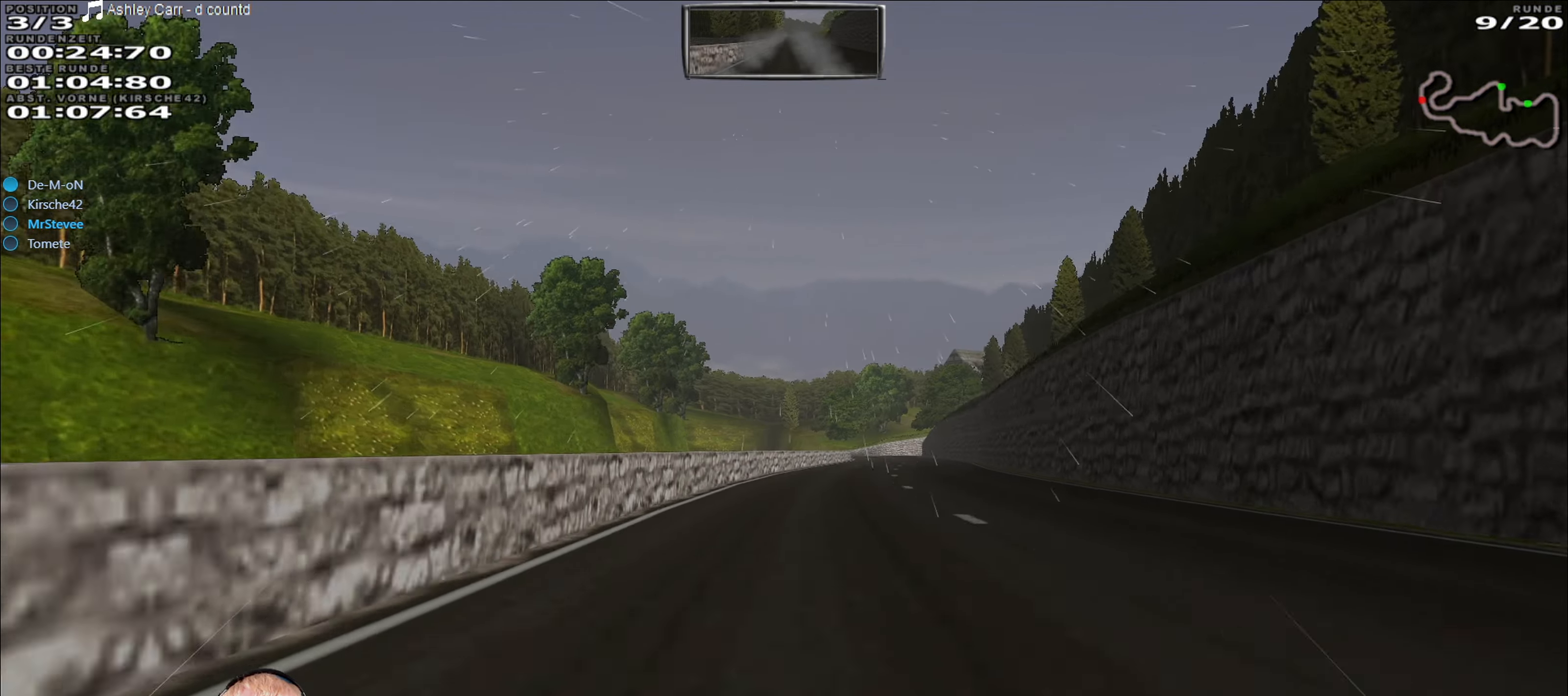
Gameplay with a controller (Xbox layout); each line is a JSON object with the inputs held at the frame after it. "events" lists button and stick changes between this image and that frame as [ms after this image, input, new state], when the widget could be followed in between. Not read: L3 R3.
{"buttons": ["L2"], "left_stick": "center", "right_stick": "center", "events": [[50, "left_stick", "center"], [117, "R2", "up"], [184, "left_stick", "right"], [317, "left_stick", "center"], [434, "L2", "down"]]}
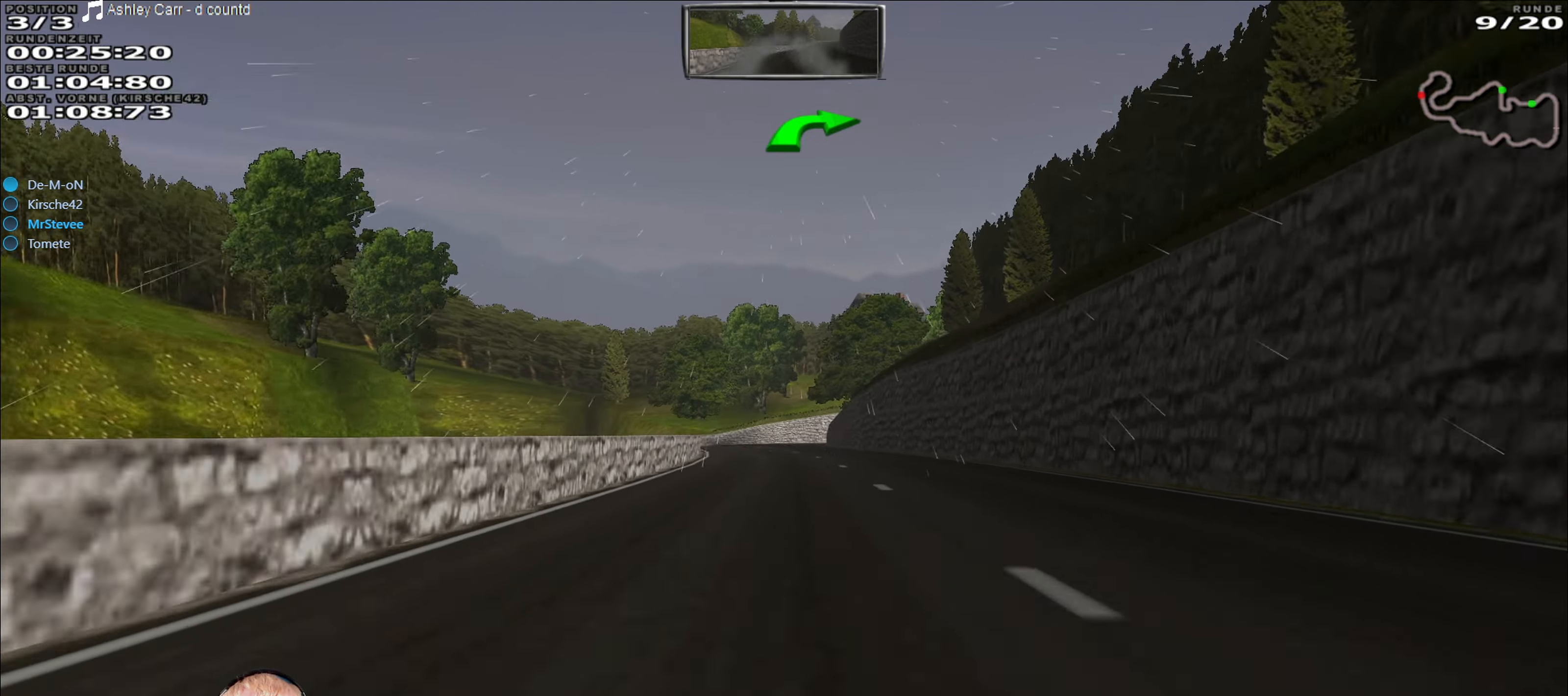
{"buttons": ["L2"], "left_stick": "center", "right_stick": "center", "events": [[150, "L2", "up"], [217, "left_stick", "down-left"], [400, "left_stick", "center"], [450, "L2", "down"]]}
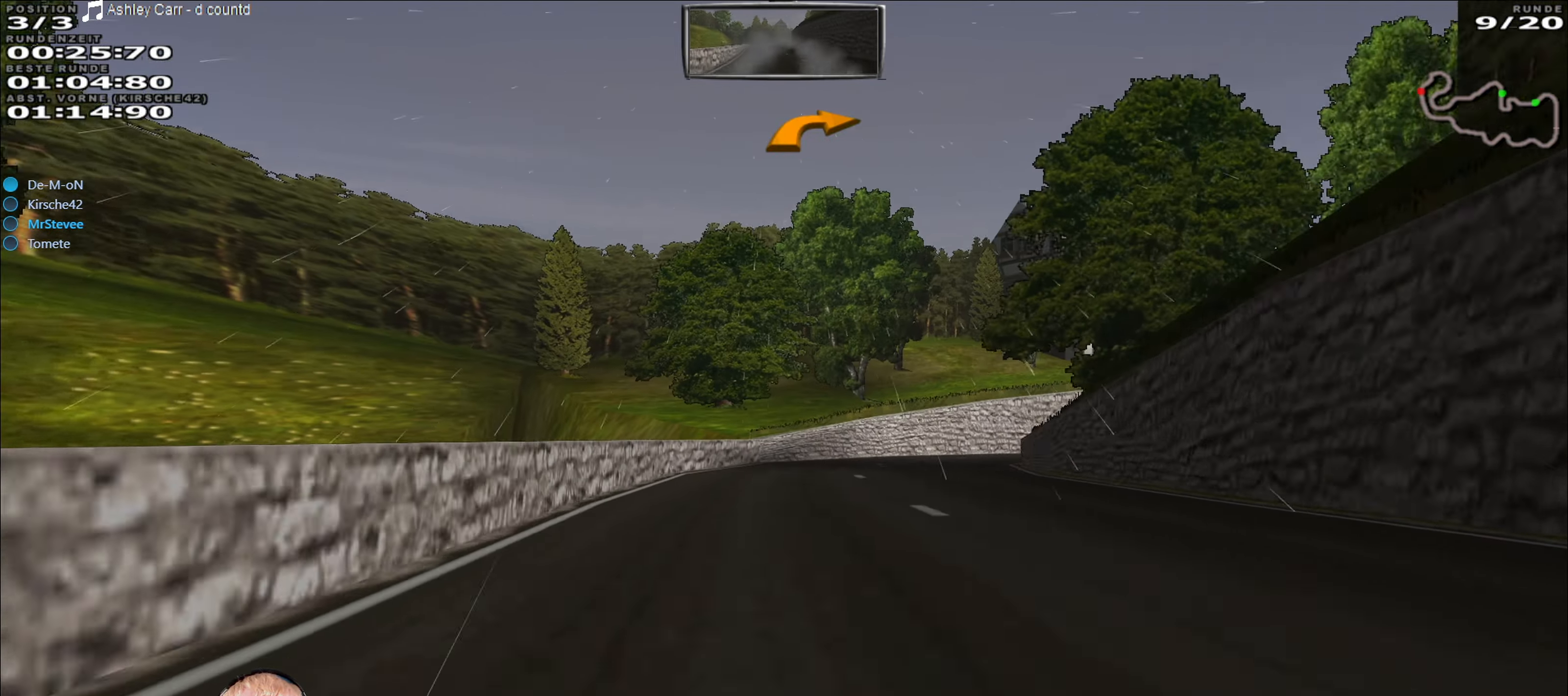
{"buttons": [], "left_stick": "right", "right_stick": "center", "events": [[34, "left_stick", "right"], [250, "L2", "up"]]}
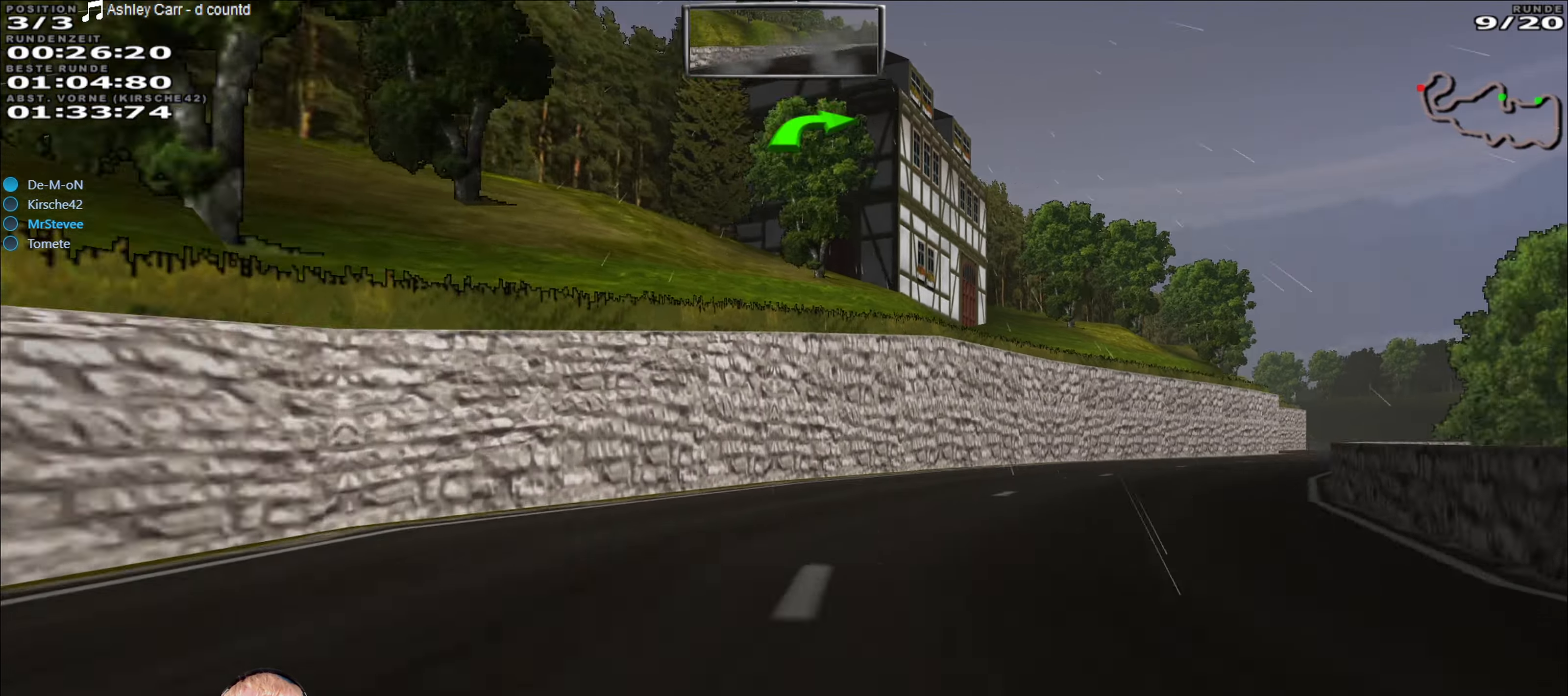
{"buttons": ["R2"], "left_stick": "center", "right_stick": "center", "events": [[267, "R2", "down"], [400, "left_stick", "center"]]}
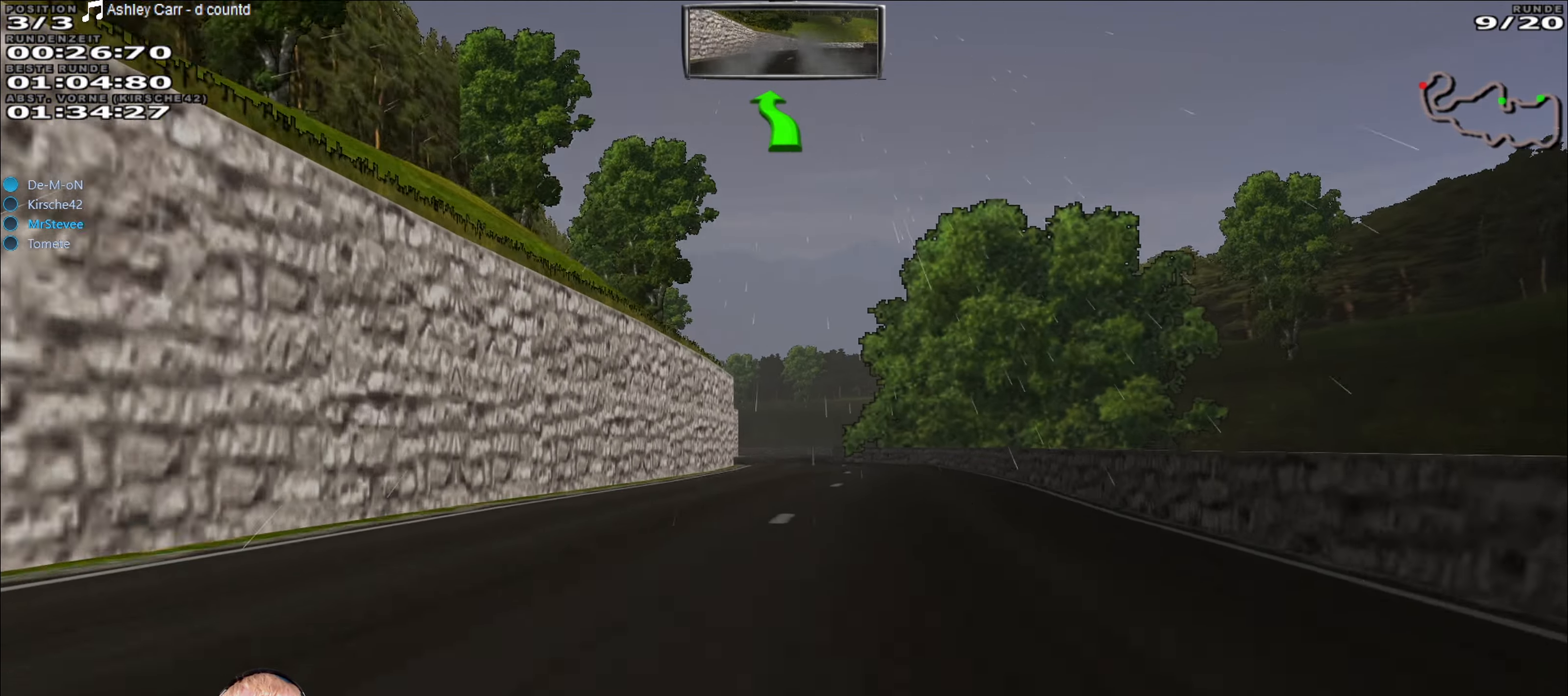
{"buttons": ["R2"], "left_stick": "center", "right_stick": "center", "events": []}
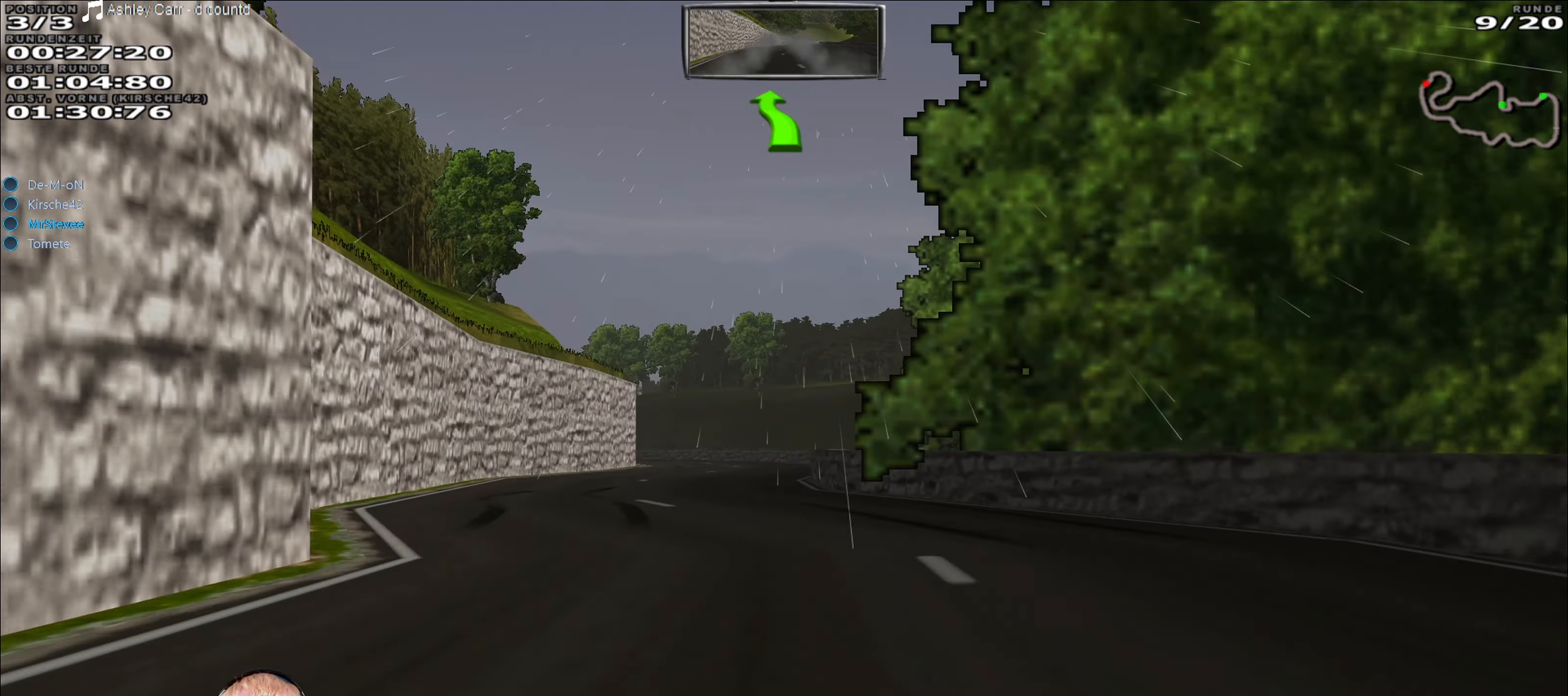
{"buttons": [], "left_stick": "center", "right_stick": "center", "events": [[117, "left_stick", "down-left"], [250, "left_stick", "center"], [283, "R2", "up"]]}
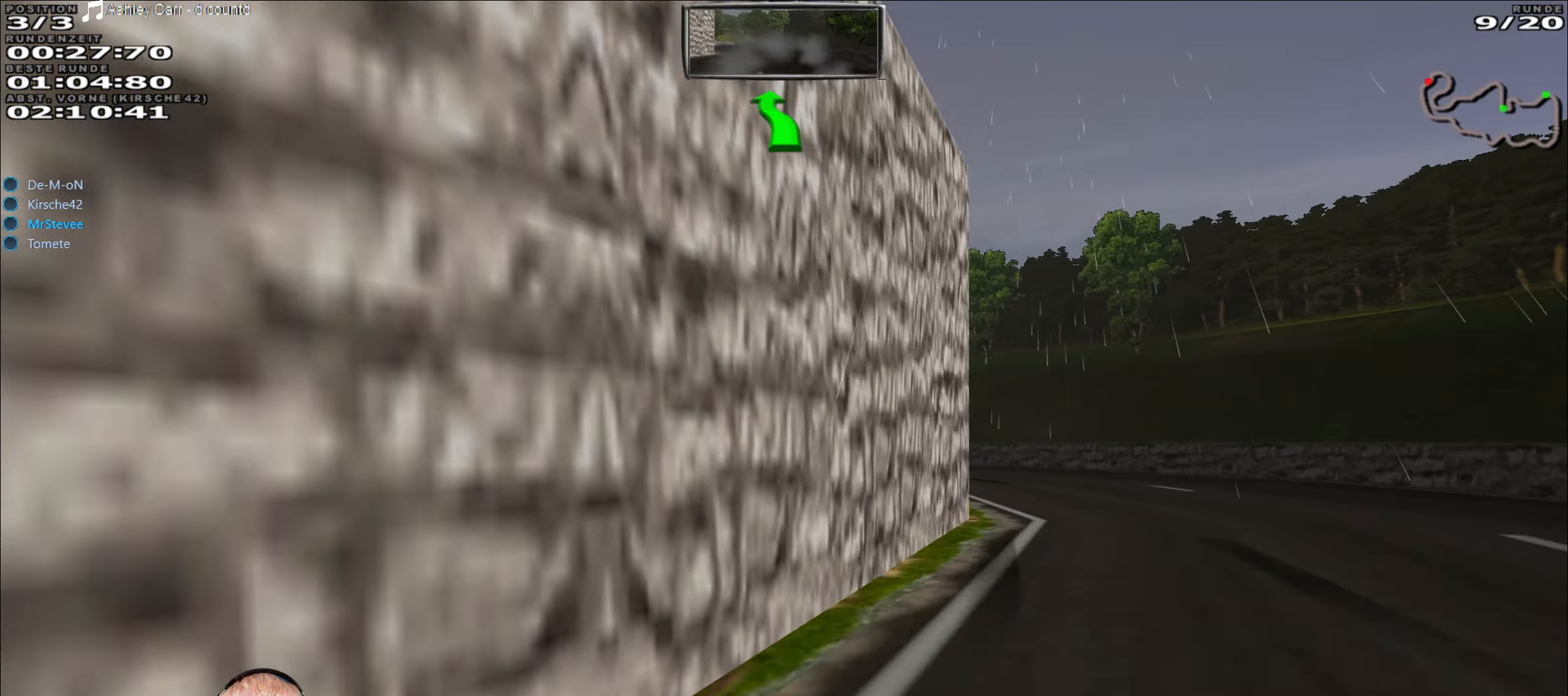
{"buttons": ["R2"], "left_stick": "right", "right_stick": "center", "events": [[16, "left_stick", "right"], [100, "left_stick", "center"], [333, "R2", "down"], [500, "left_stick", "right"]]}
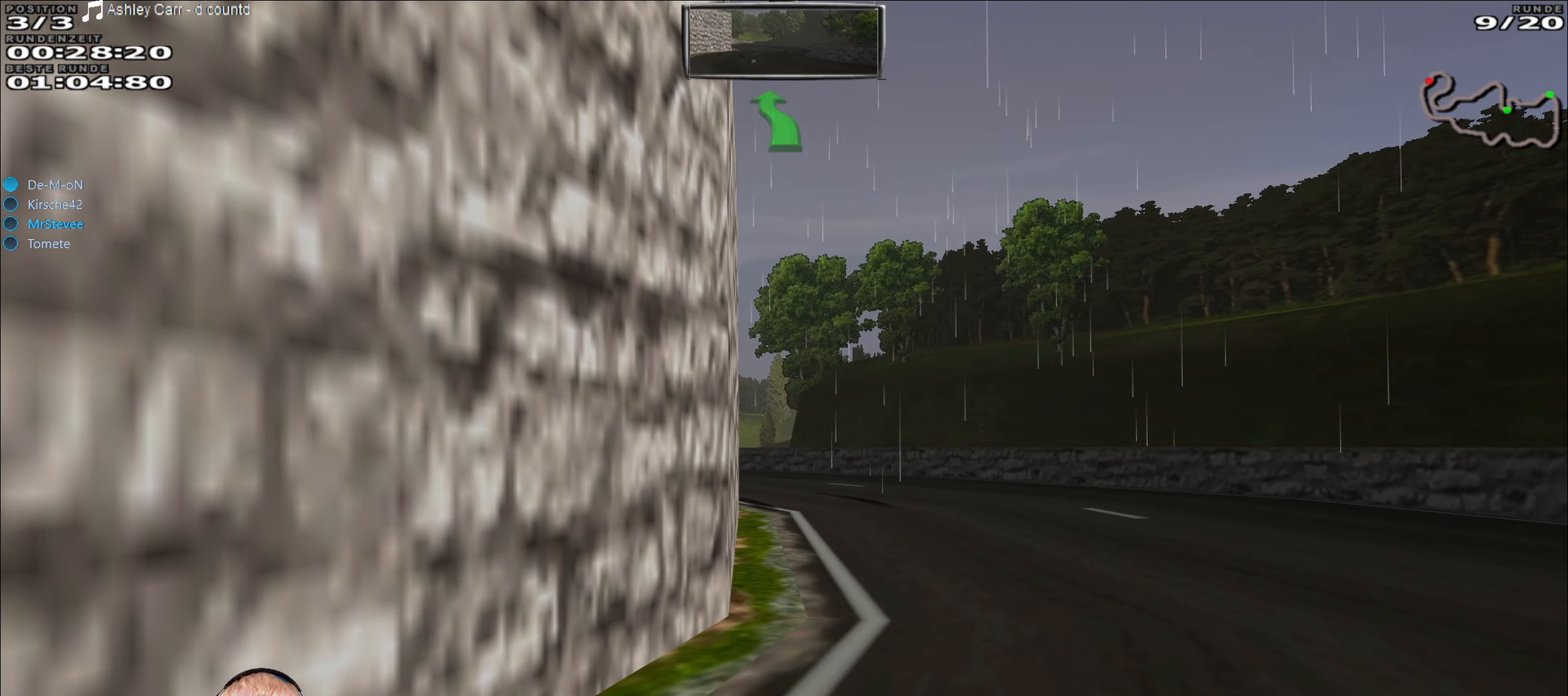
{"buttons": ["R2"], "left_stick": "center", "right_stick": "center", "events": [[400, "left_stick", "center"]]}
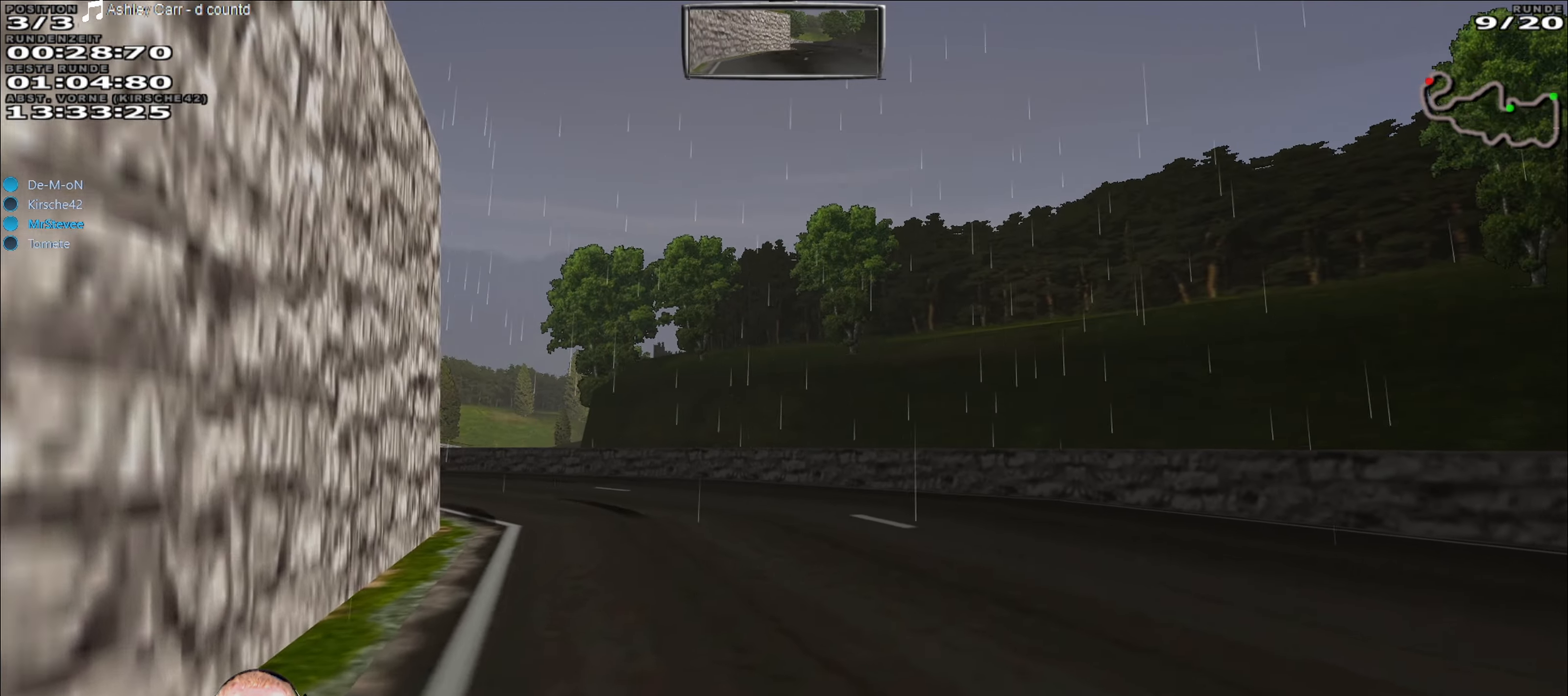
{"buttons": ["R2"], "left_stick": "center", "right_stick": "center", "events": [[100, "left_stick", "down-left"], [333, "left_stick", "center"]]}
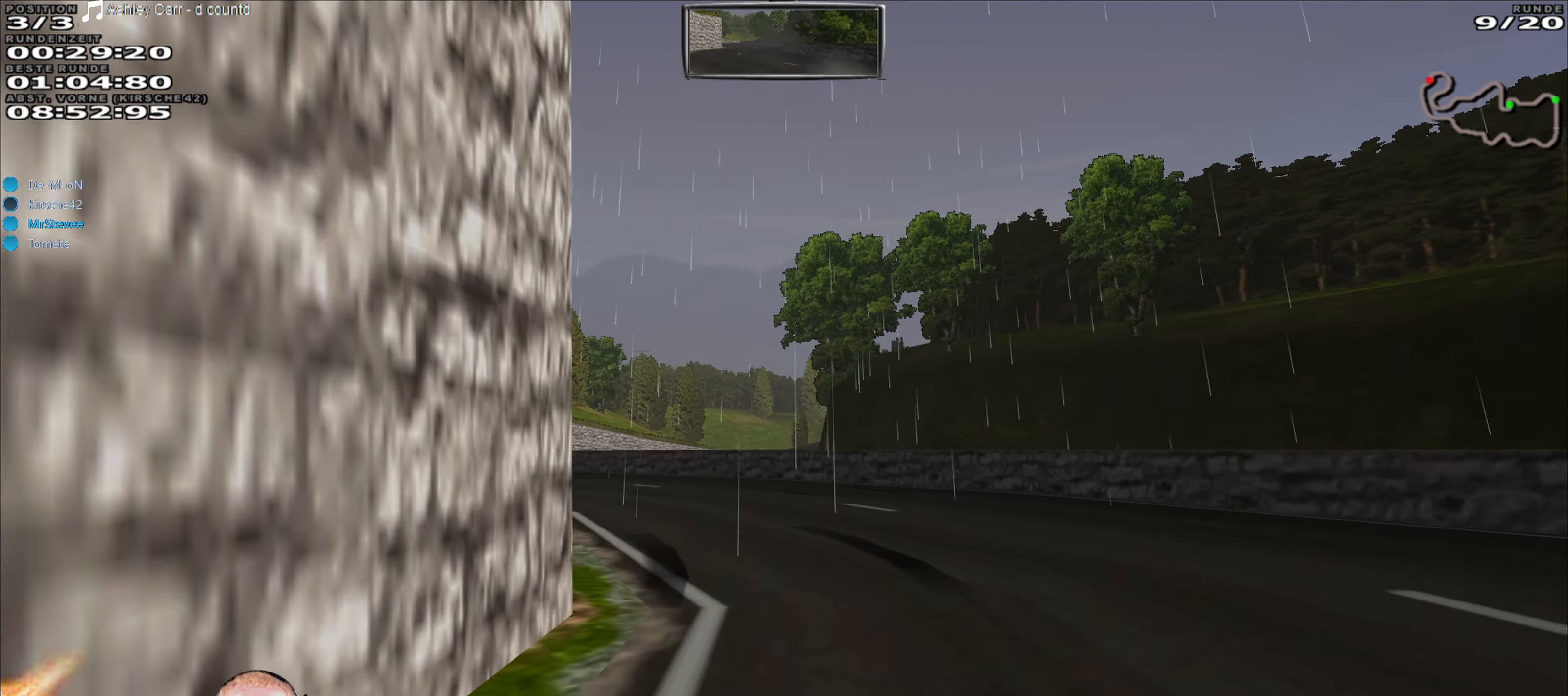
{"buttons": ["R2"], "left_stick": "down-left", "right_stick": "center", "events": [[433, "left_stick", "down-left"]]}
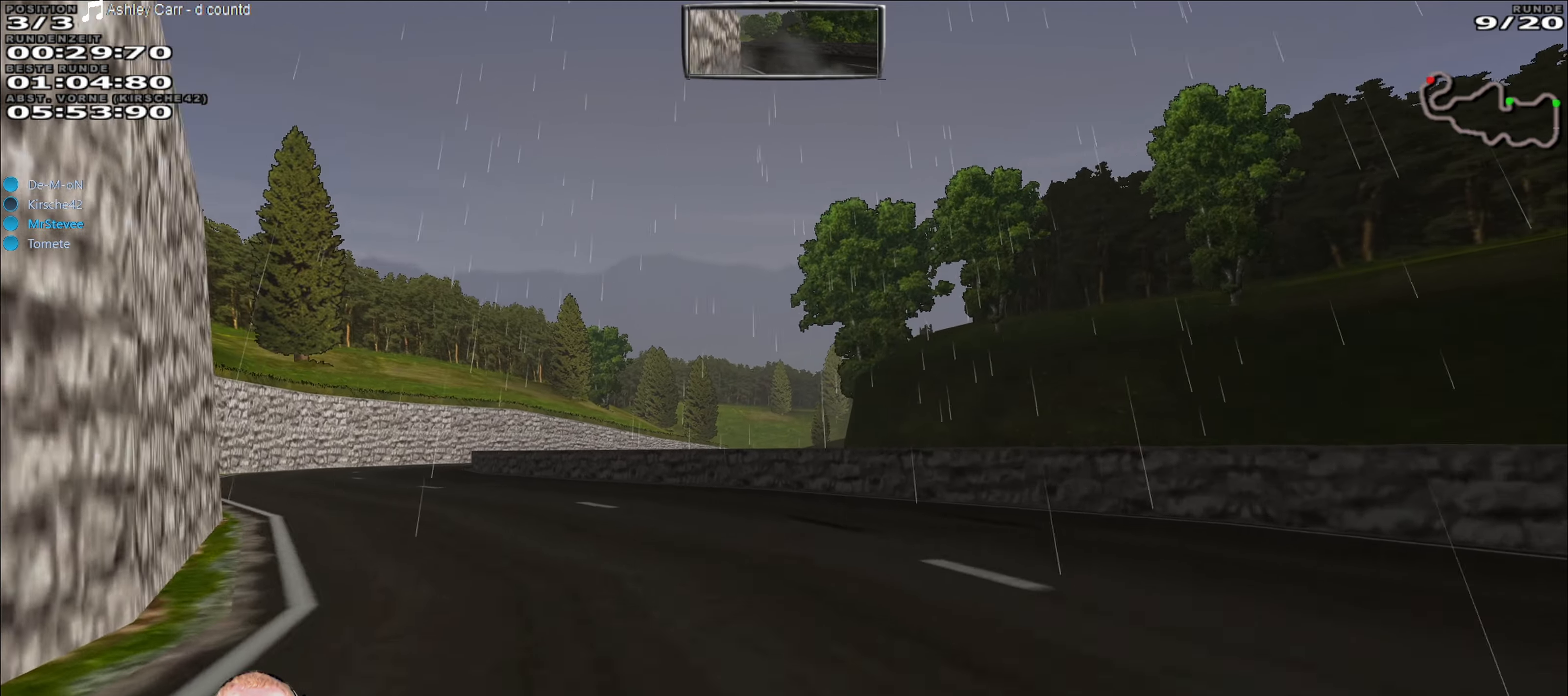
{"buttons": ["R2"], "left_stick": "down-left", "right_stick": "center", "events": [[283, "left_stick", "center"], [450, "left_stick", "down-left"]]}
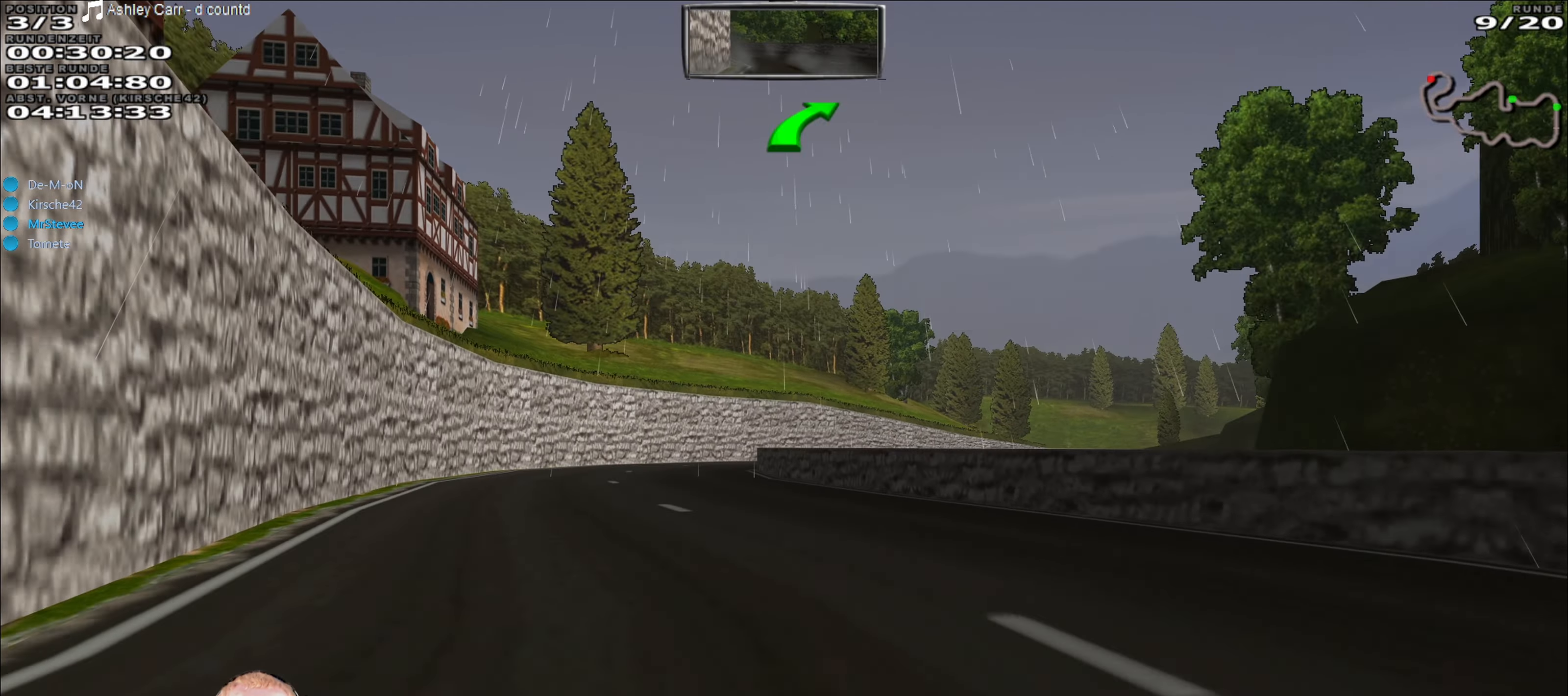
{"buttons": ["R2"], "left_stick": "right", "right_stick": "center", "events": [[183, "left_stick", "center"], [383, "left_stick", "right"]]}
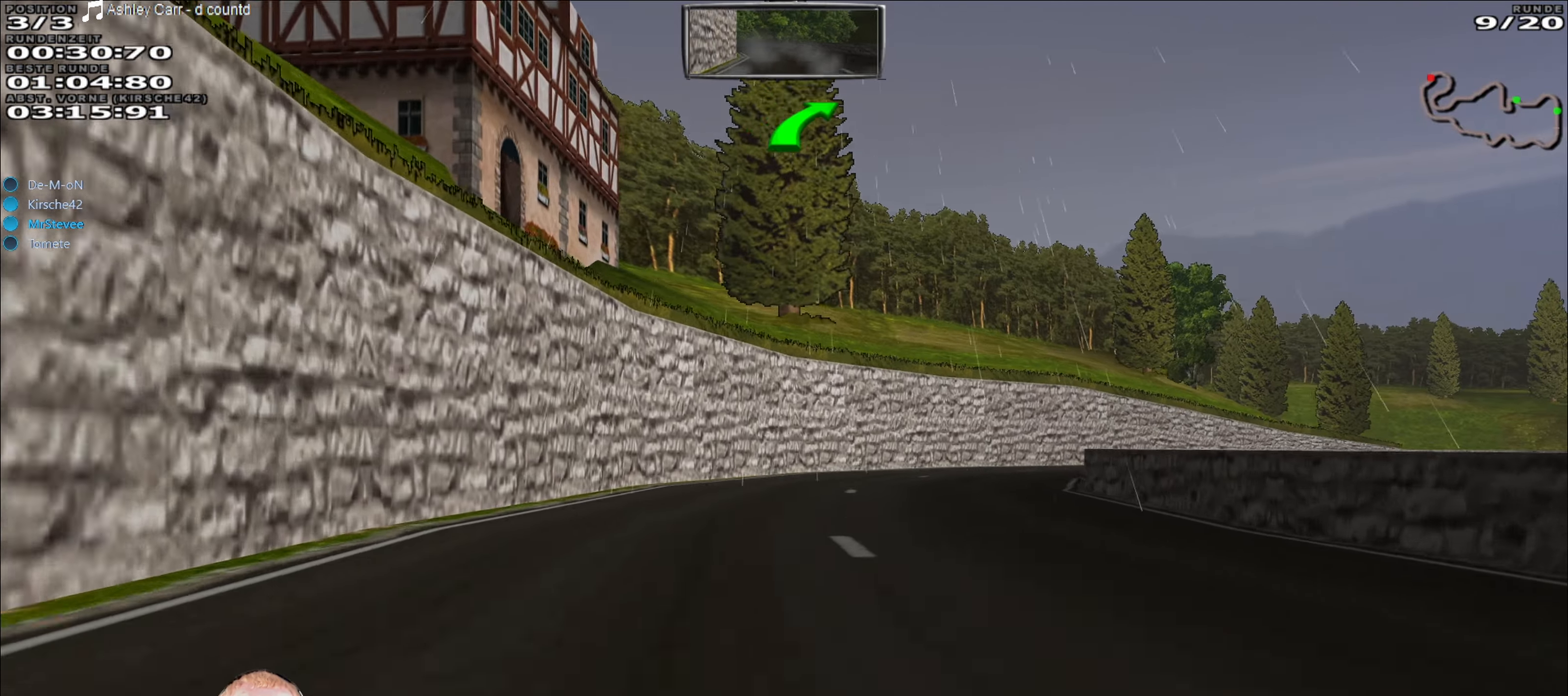
{"buttons": ["R2"], "left_stick": "right", "right_stick": "center", "events": [[50, "left_stick", "center"], [266, "left_stick", "right"]]}
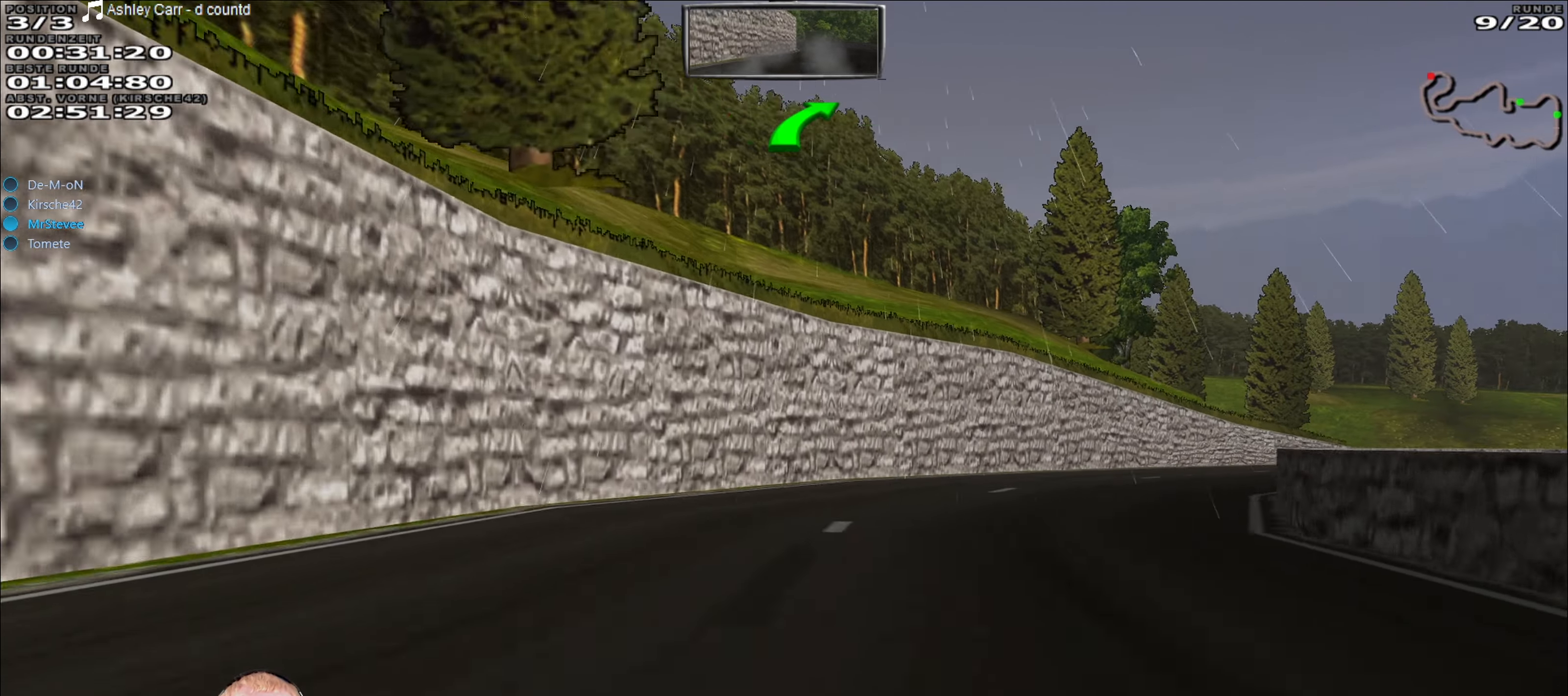
{"buttons": ["R2"], "left_stick": "center", "right_stick": "center", "events": [[33, "left_stick", "center"], [83, "left_stick", "right"], [483, "left_stick", "center"]]}
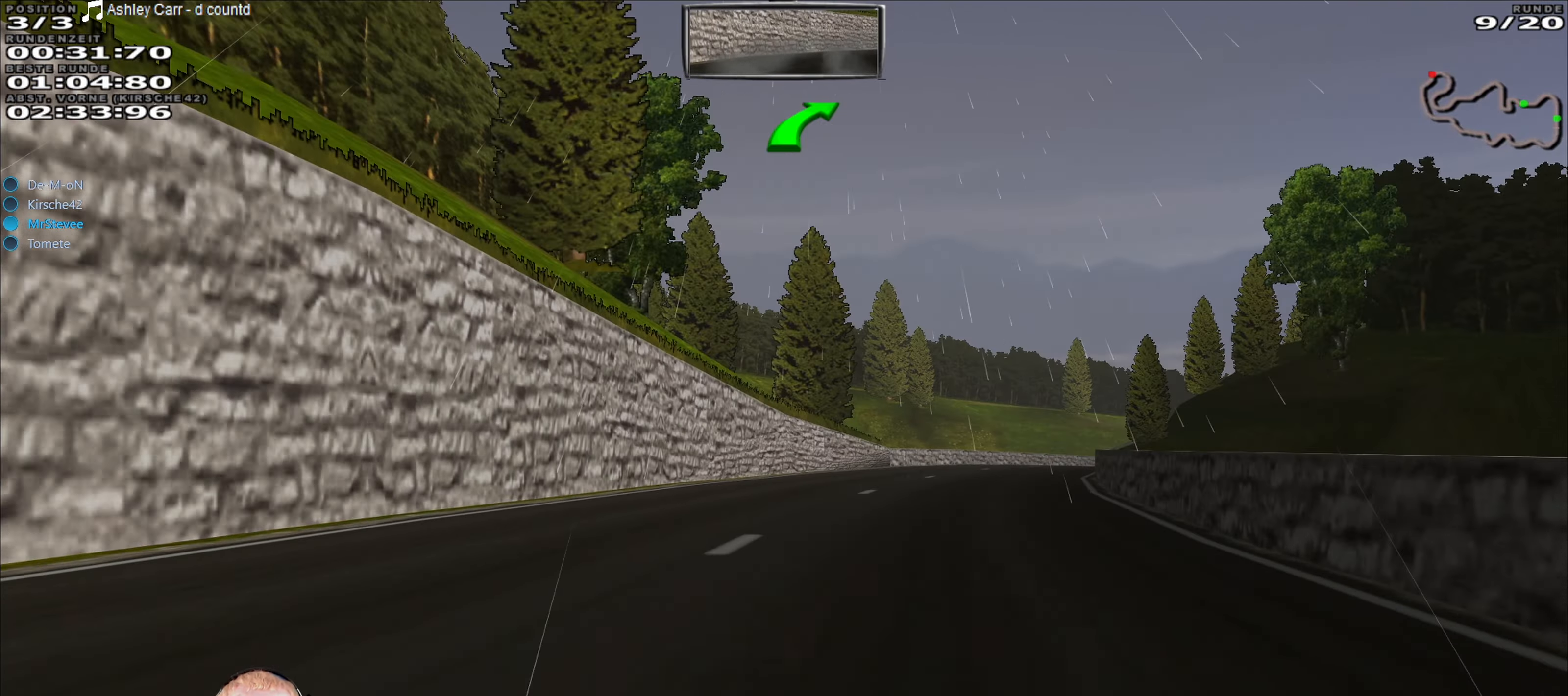
{"buttons": ["R2"], "left_stick": "right", "right_stick": "center", "events": [[350, "left_stick", "right"]]}
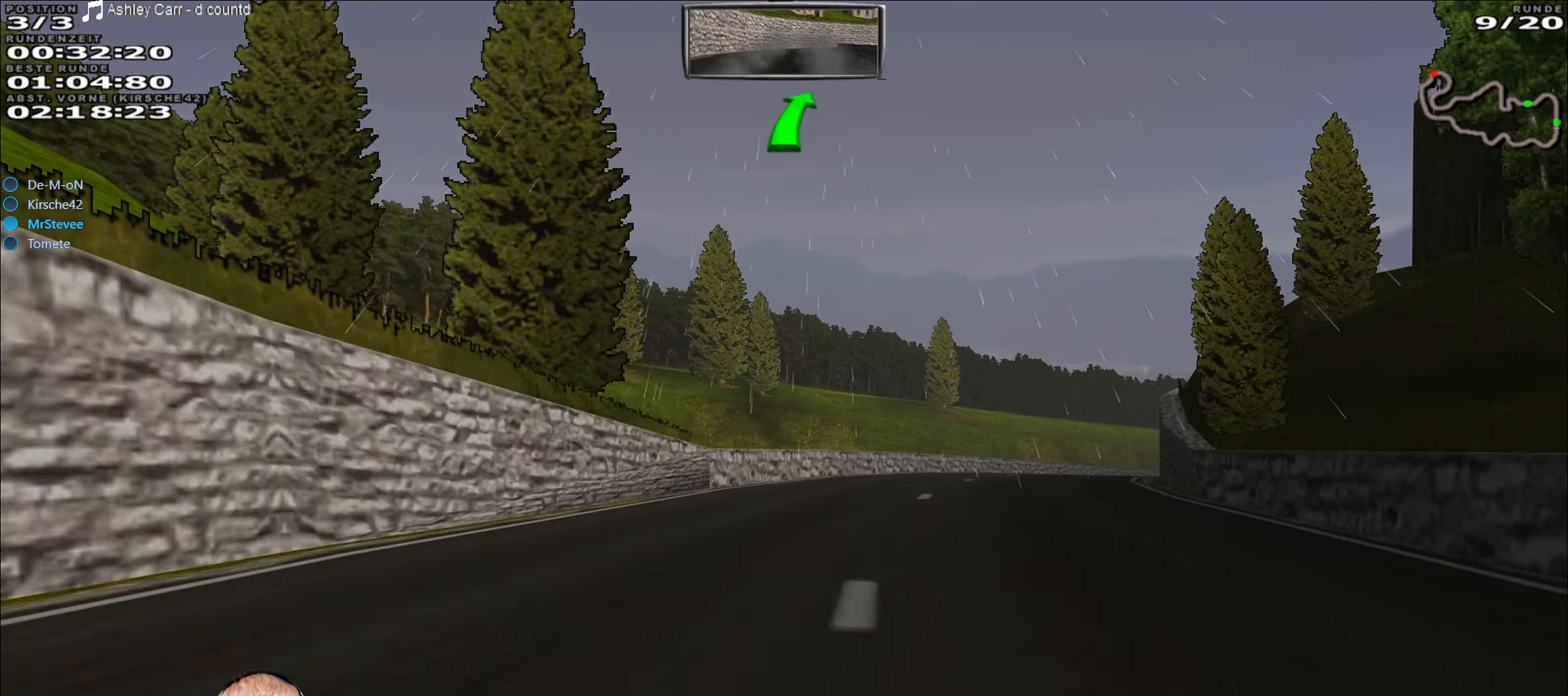
{"buttons": ["R2"], "left_stick": "right", "right_stick": "center", "events": [[66, "left_stick", "center"], [317, "left_stick", "right"]]}
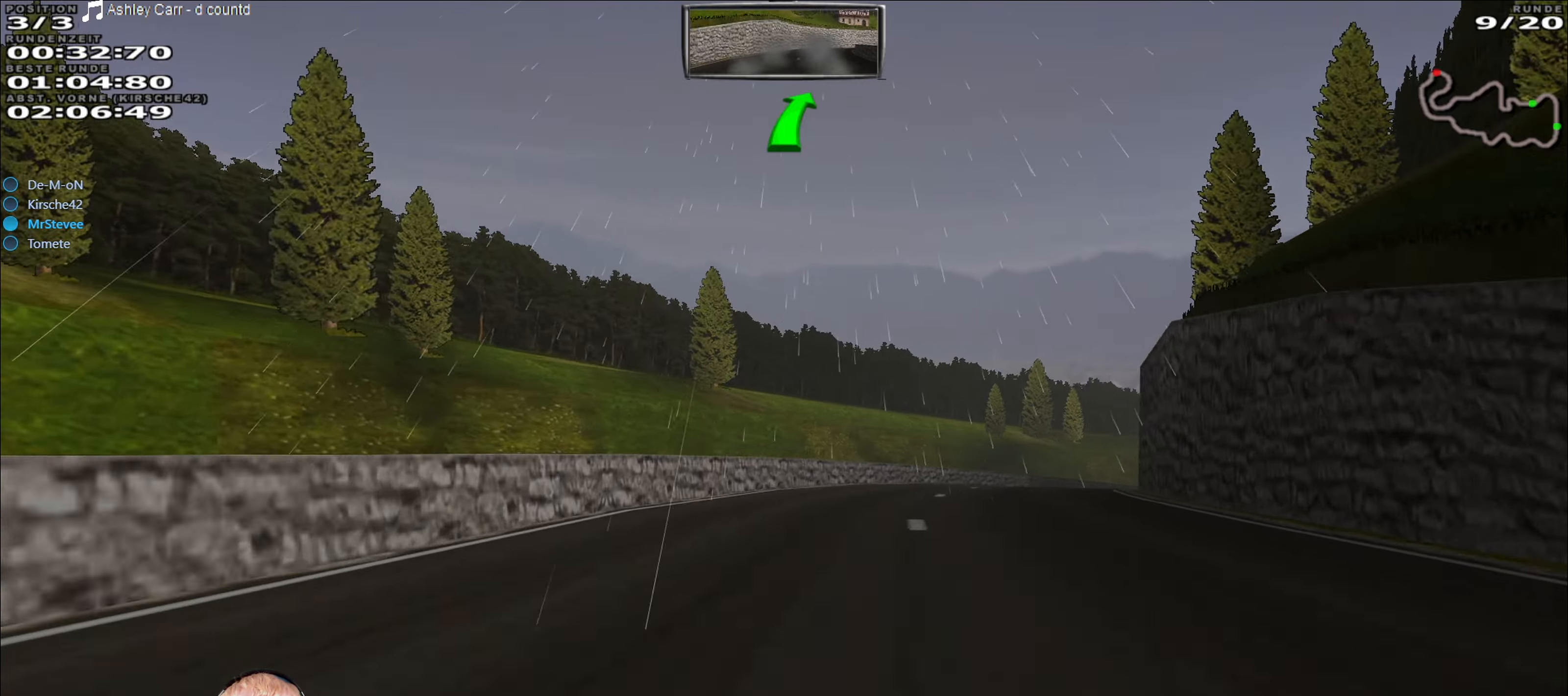
{"buttons": ["R2"], "left_stick": "right", "right_stick": "center", "events": [[117, "left_stick", "center"], [317, "left_stick", "right"]]}
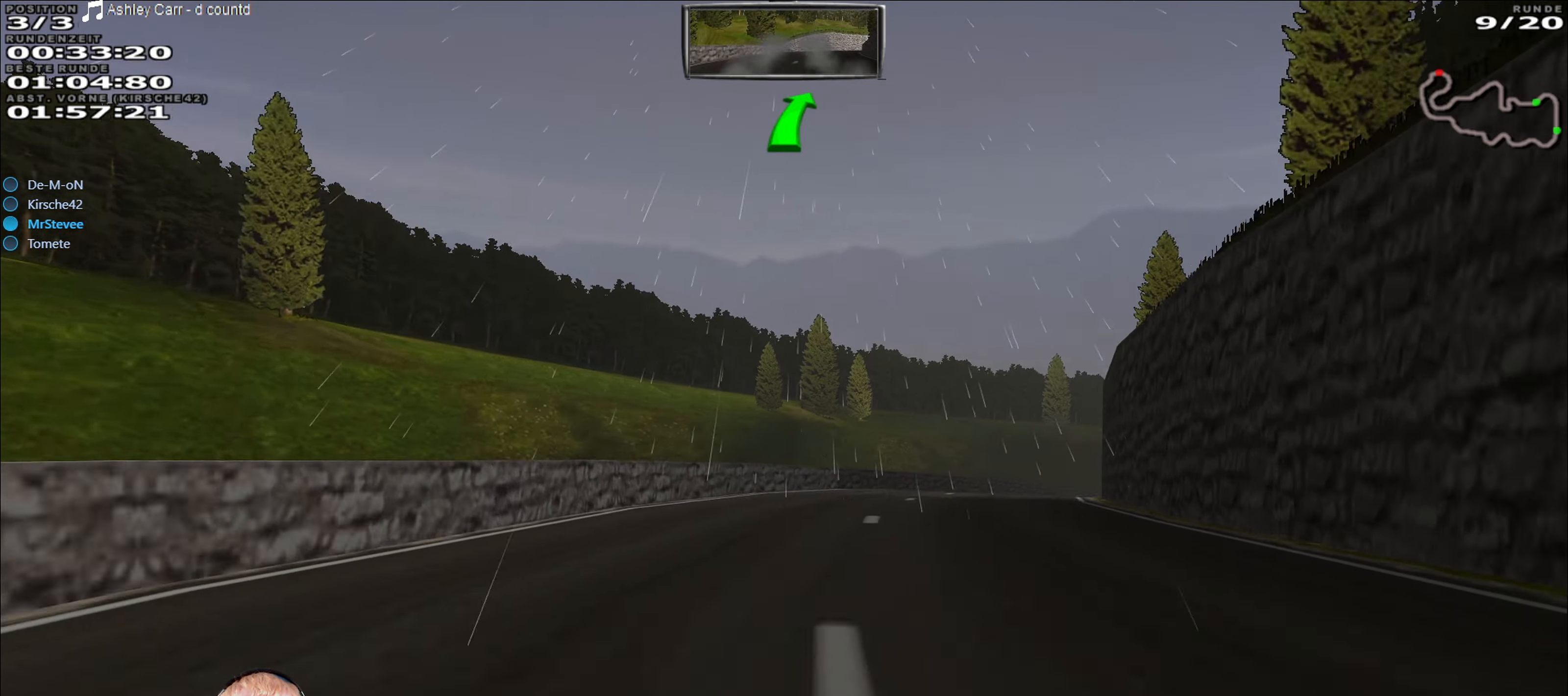
{"buttons": ["R2"], "left_stick": "right", "right_stick": "center", "events": [[67, "left_stick", "center"], [367, "left_stick", "right"]]}
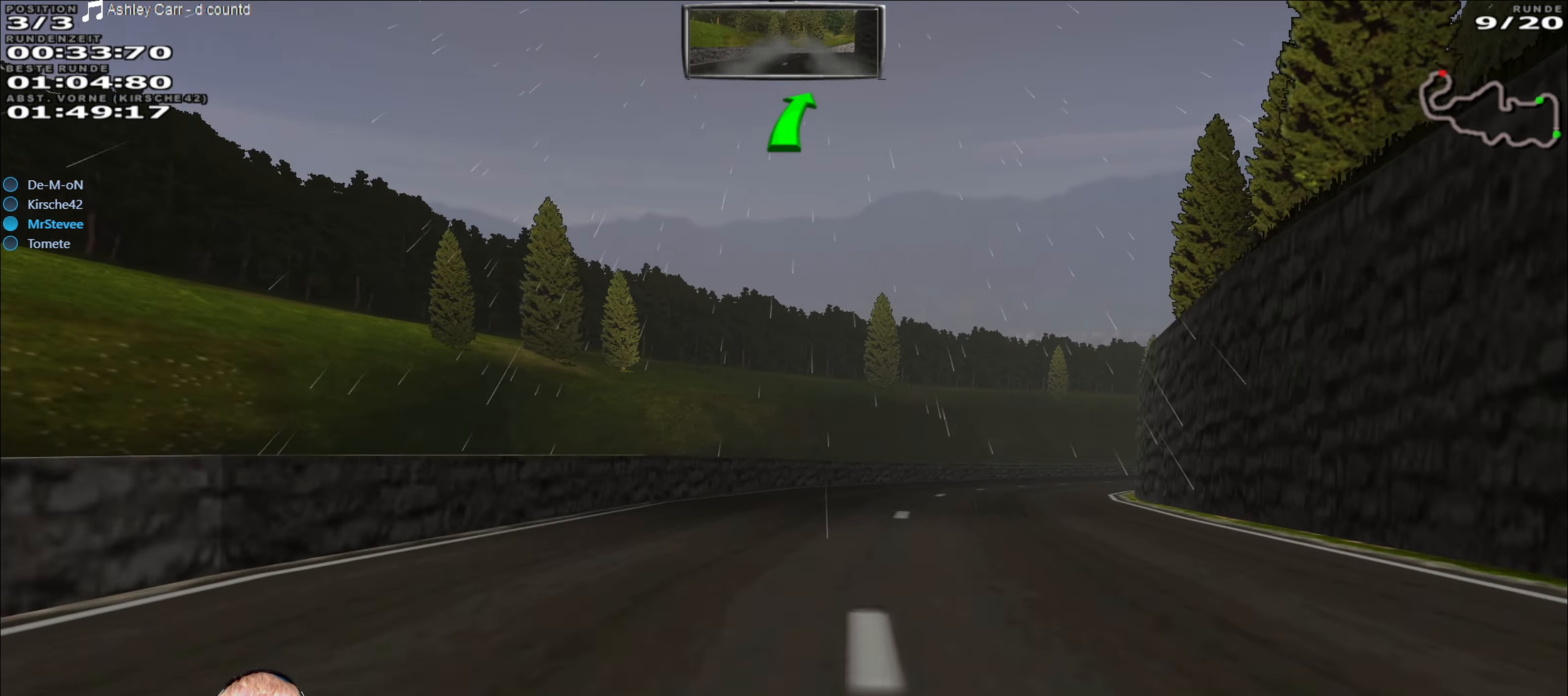
{"buttons": ["R2"], "left_stick": "center", "right_stick": "center", "events": [[150, "left_stick", "center"], [300, "left_stick", "right"], [467, "left_stick", "center"]]}
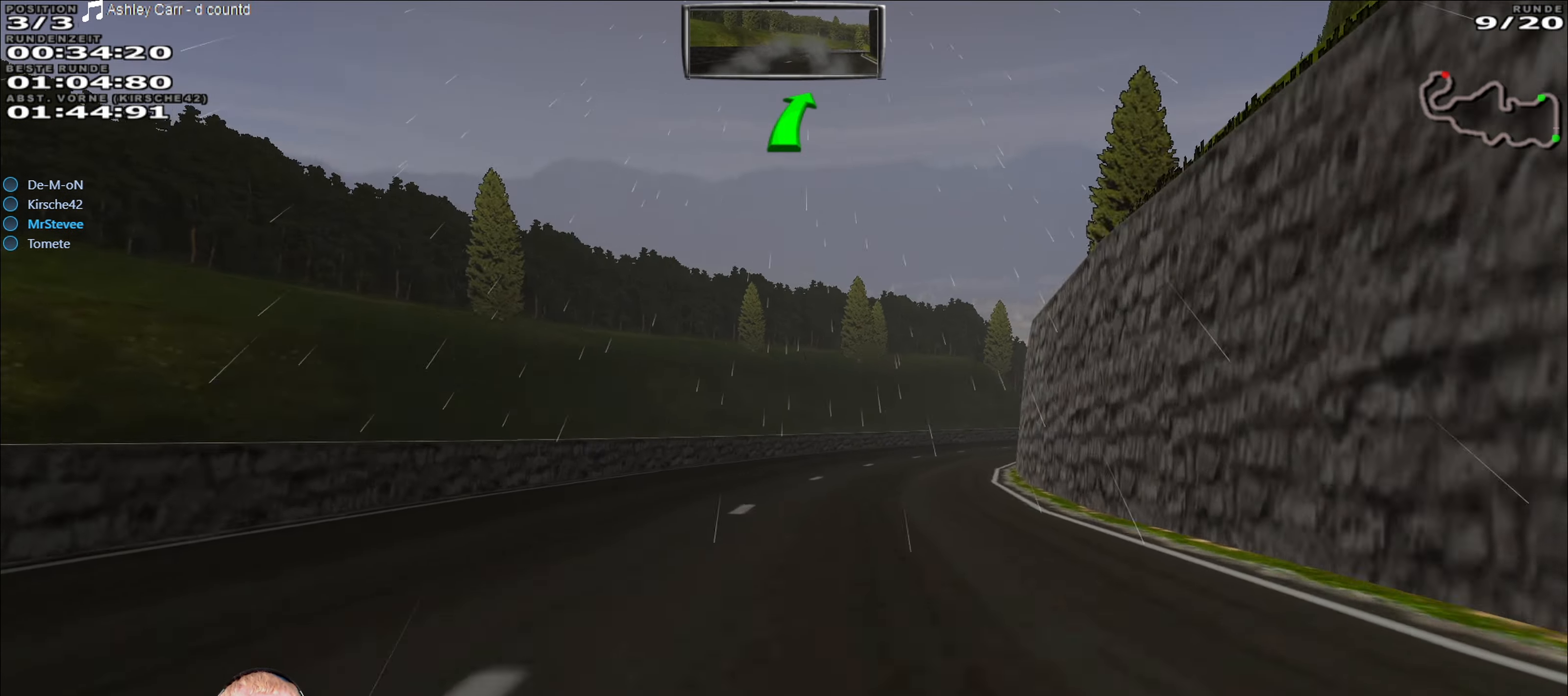
{"buttons": ["R2"], "left_stick": "center", "right_stick": "center", "events": [[100, "left_stick", "right"], [200, "left_stick", "center"], [267, "left_stick", "right"], [467, "left_stick", "center"]]}
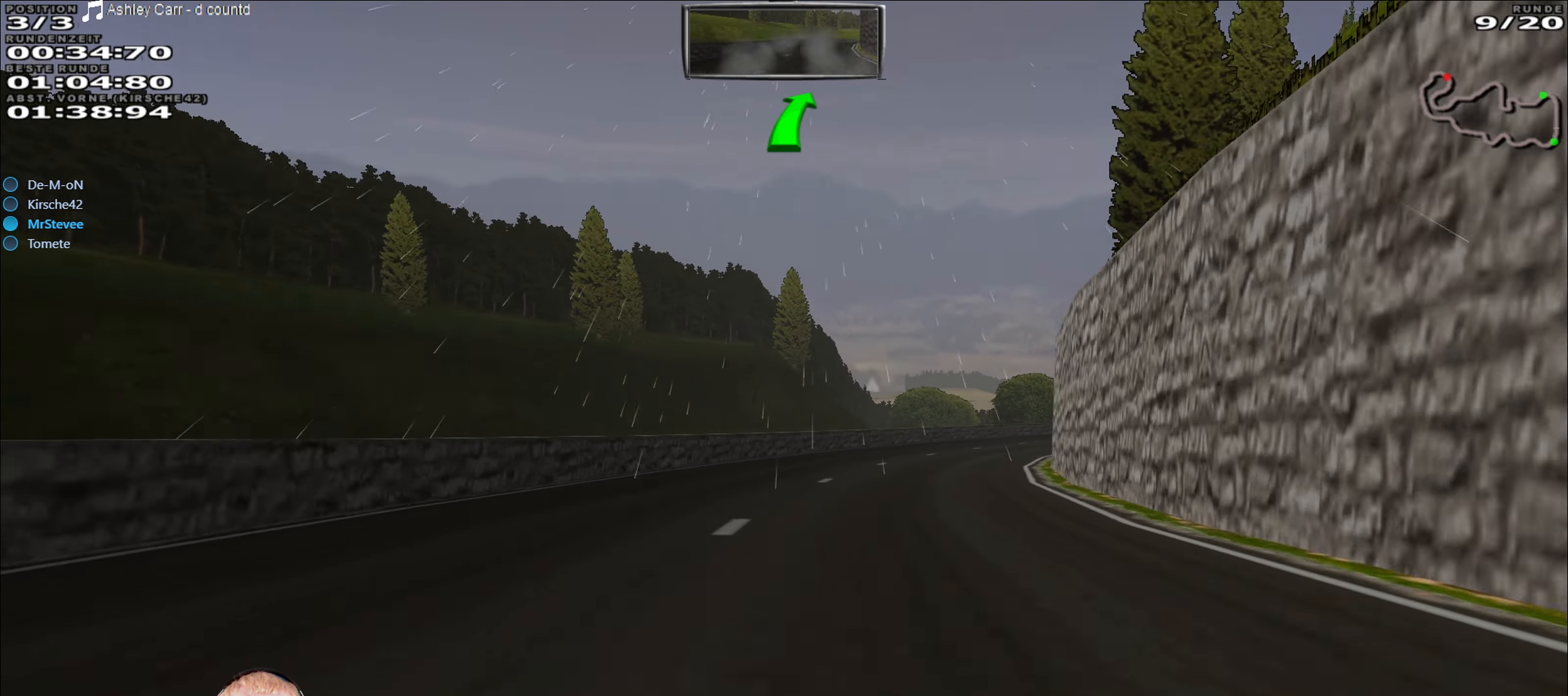
{"buttons": ["R2"], "left_stick": "center", "right_stick": "center", "events": [[67, "left_stick", "right"], [250, "left_stick", "center"], [350, "left_stick", "right"], [500, "left_stick", "center"]]}
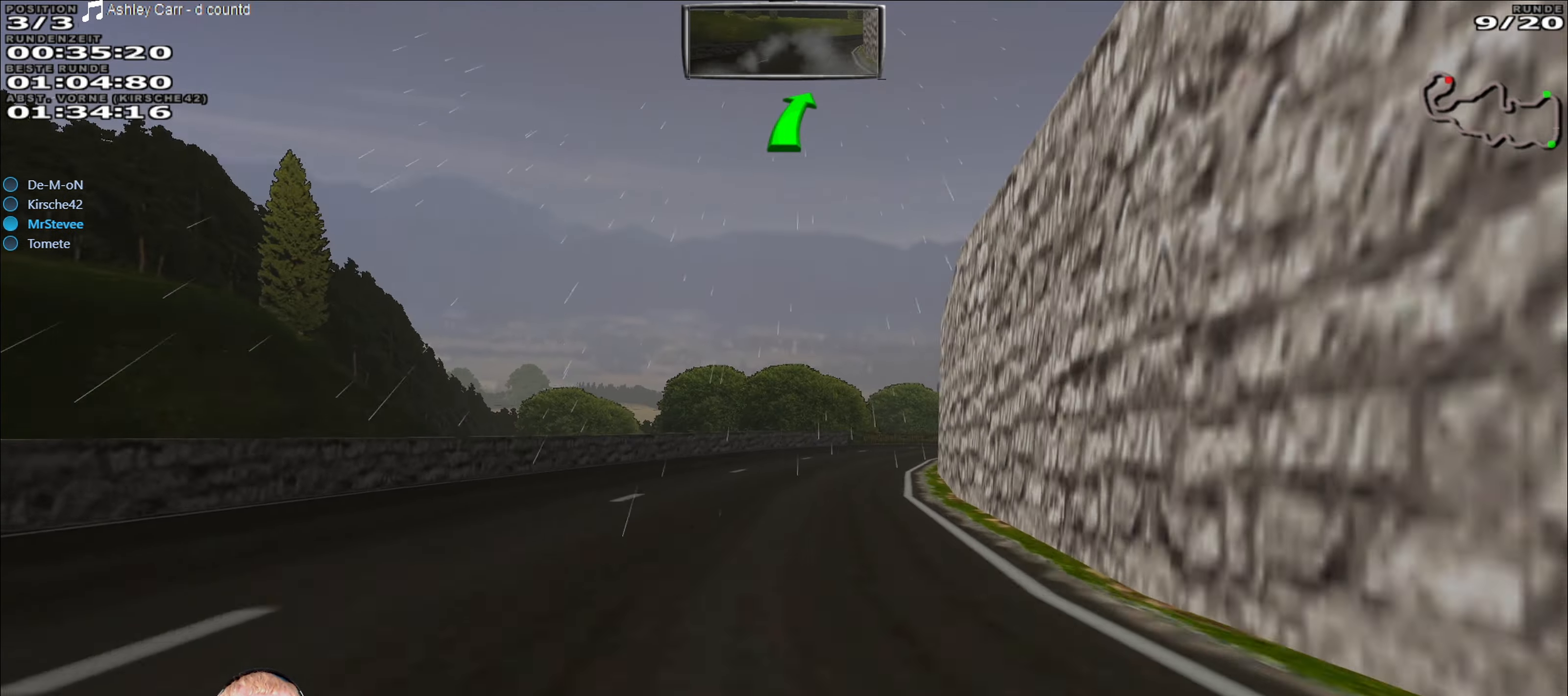
{"buttons": ["R2"], "left_stick": "right", "right_stick": "center", "events": [[467, "left_stick", "right"]]}
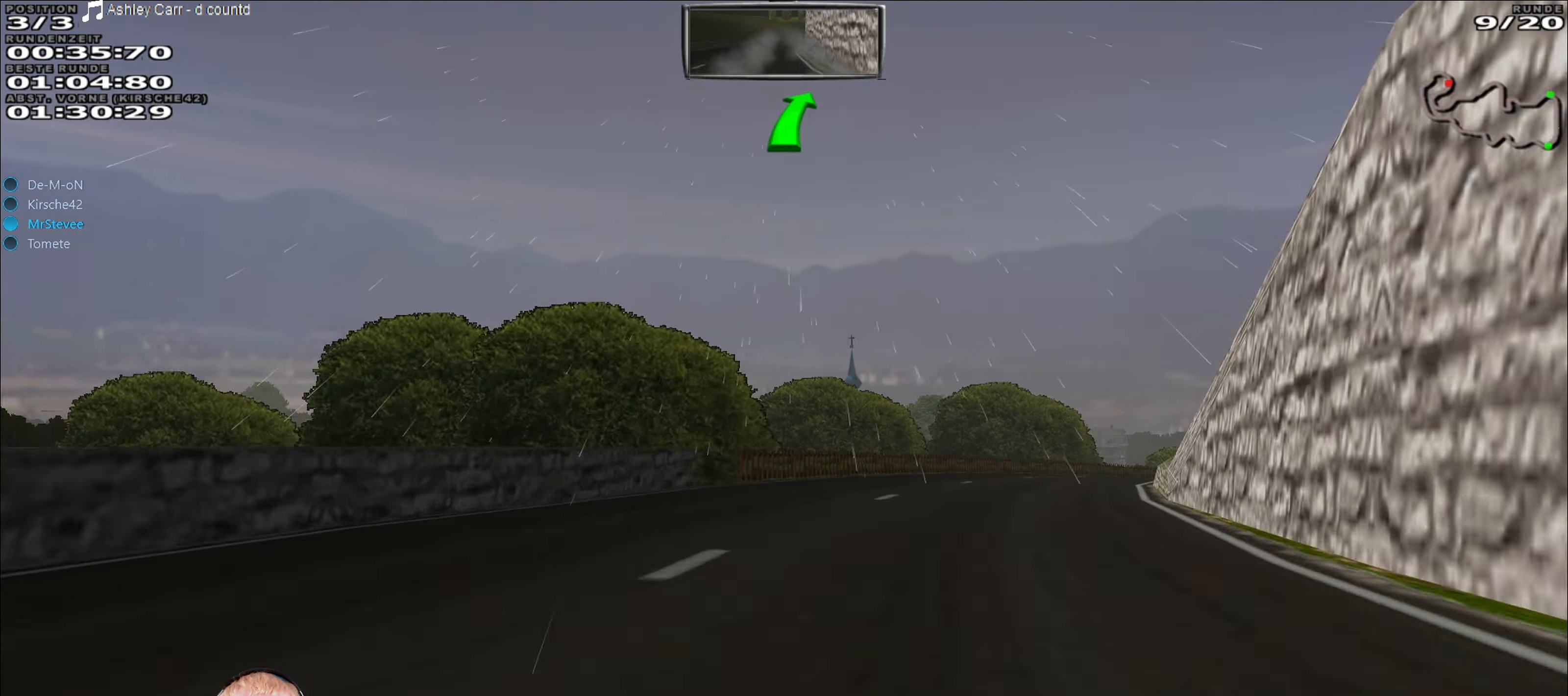
{"buttons": ["R2"], "left_stick": "center", "right_stick": "center", "events": [[433, "left_stick", "center"]]}
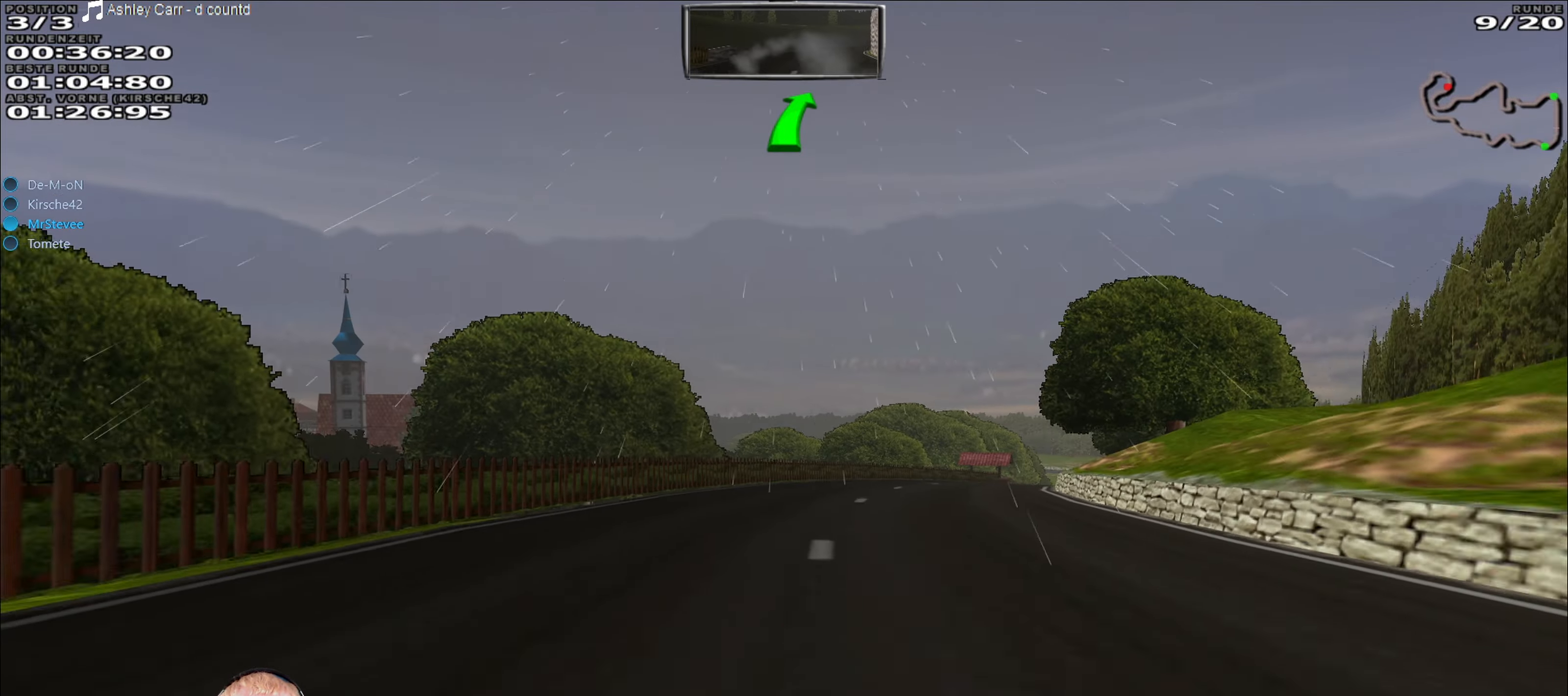
{"buttons": ["R2"], "left_stick": "center", "right_stick": "center", "events": [[150, "left_stick", "right"], [483, "left_stick", "center"]]}
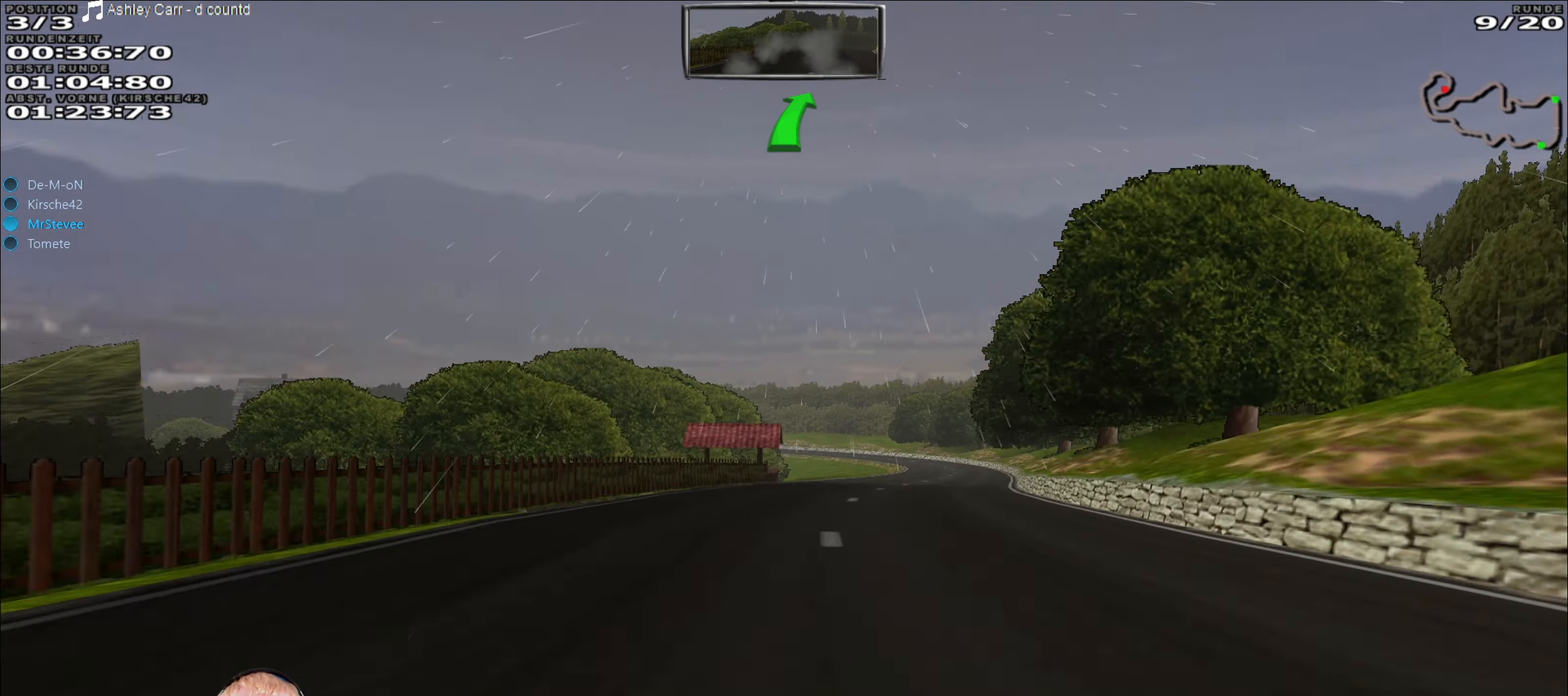
{"buttons": ["R2"], "left_stick": "center", "right_stick": "center", "events": [[283, "left_stick", "right"], [467, "left_stick", "center"]]}
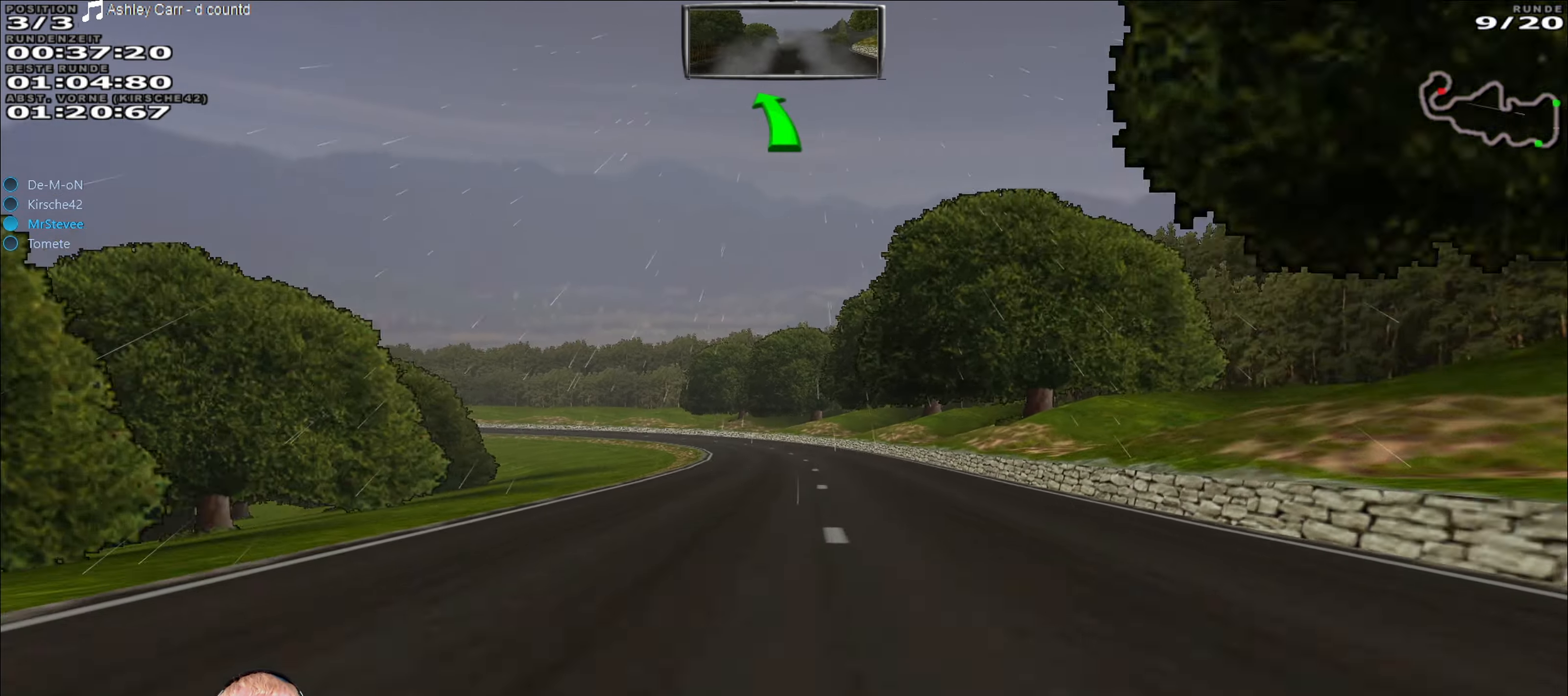
{"buttons": ["R2"], "left_stick": "center", "right_stick": "center", "events": [[250, "left_stick", "left"], [400, "left_stick", "center"]]}
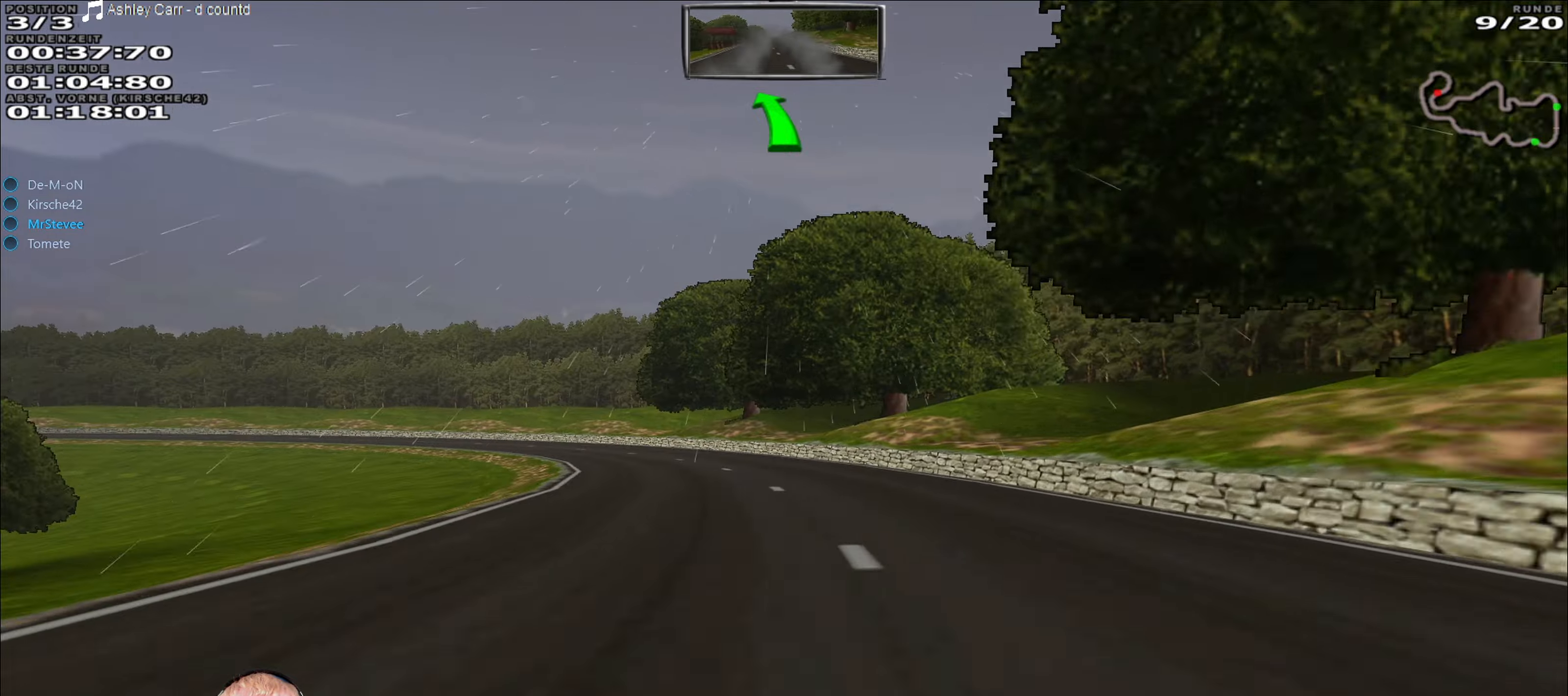
{"buttons": [], "left_stick": "down-left", "right_stick": "center", "events": [[100, "left_stick", "down-left"], [184, "R2", "up"]]}
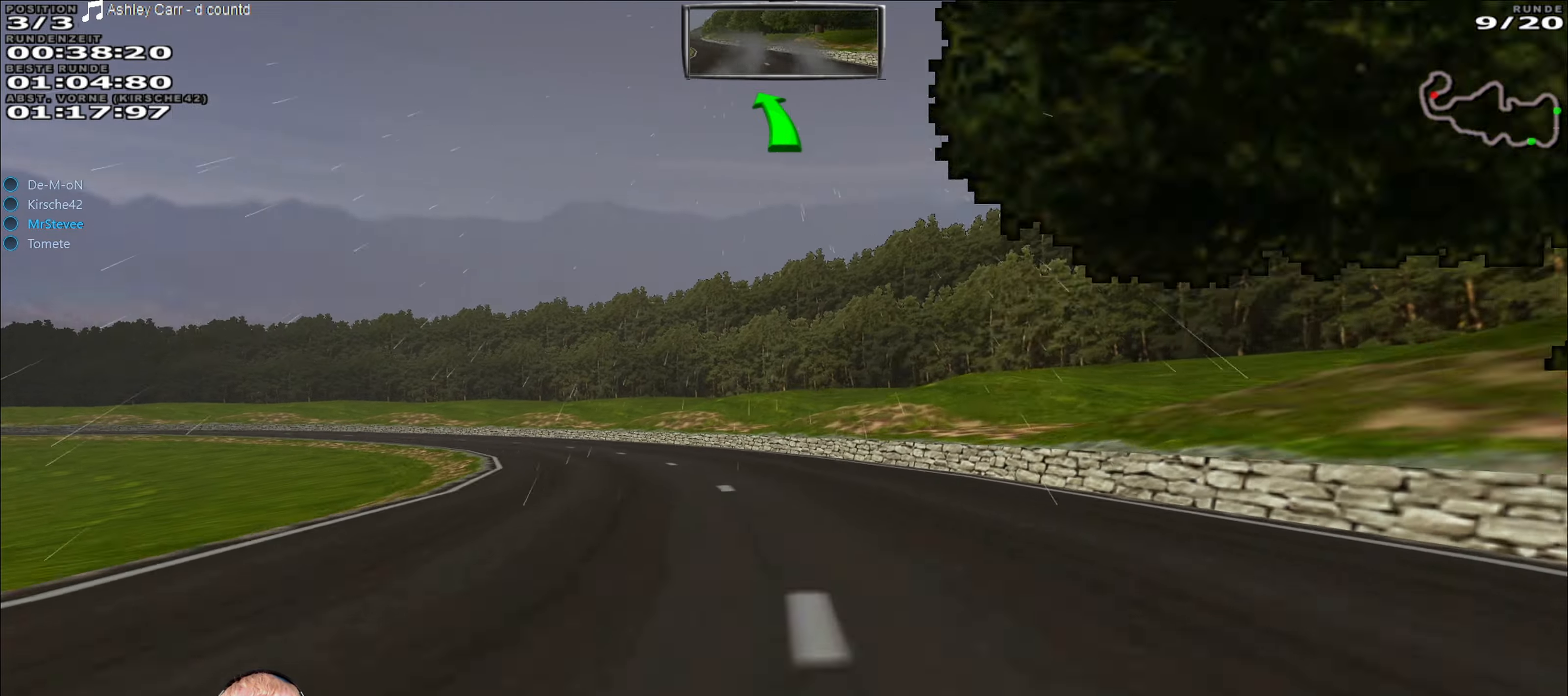
{"buttons": ["R2"], "left_stick": "center", "right_stick": "center", "events": [[234, "R2", "down"], [484, "left_stick", "center"]]}
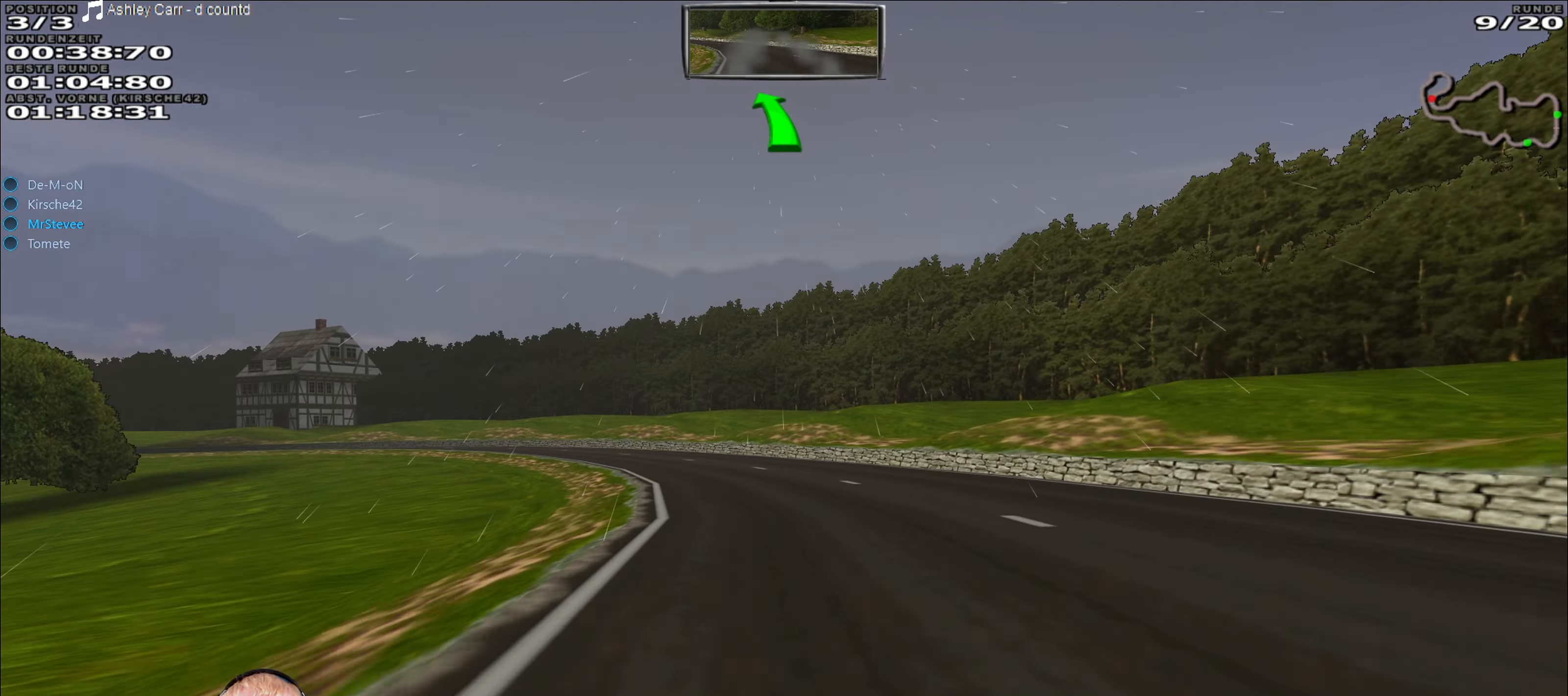
{"buttons": [], "left_stick": "center", "right_stick": "center", "events": [[100, "left_stick", "down-left"], [184, "R2", "up"], [500, "left_stick", "center"]]}
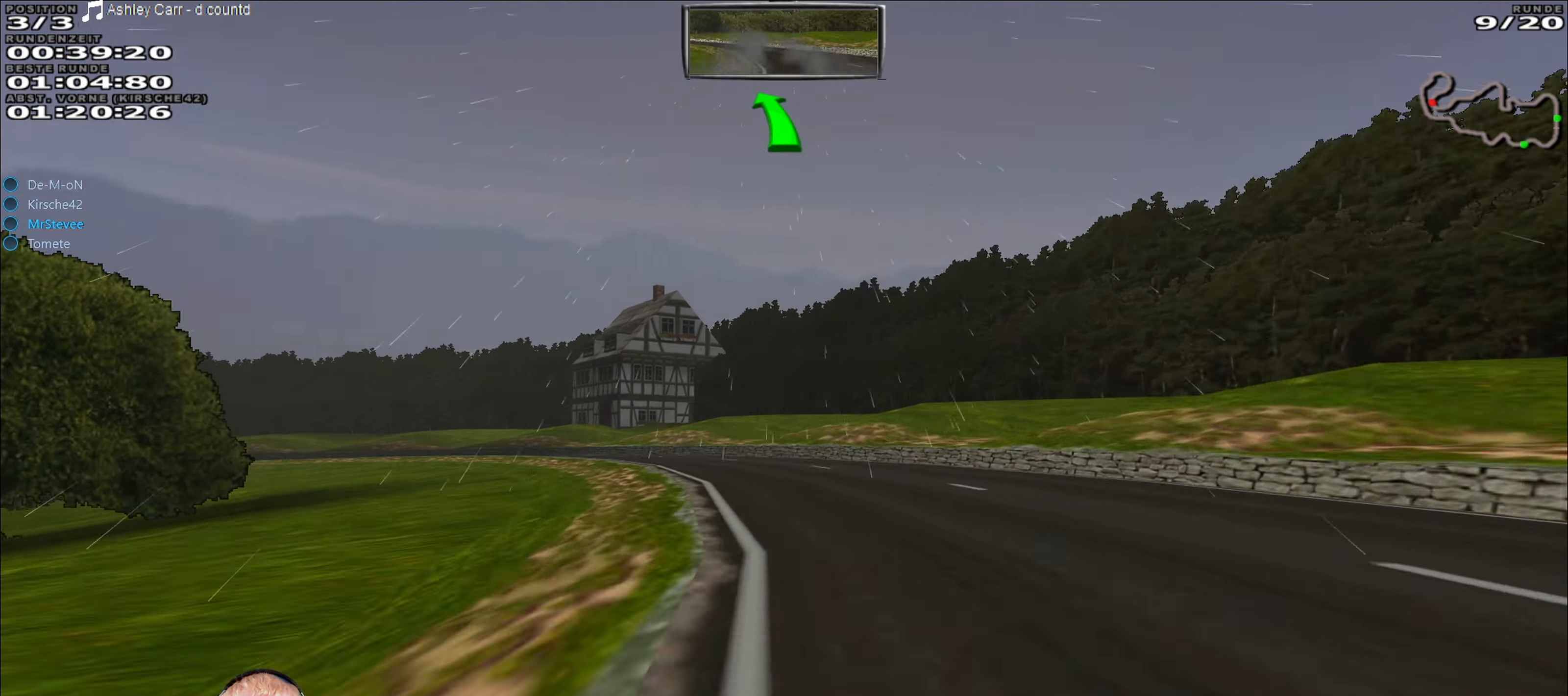
{"buttons": ["R2"], "left_stick": "down-left", "right_stick": "center", "events": [[100, "R2", "down"], [234, "left_stick", "down-left"]]}